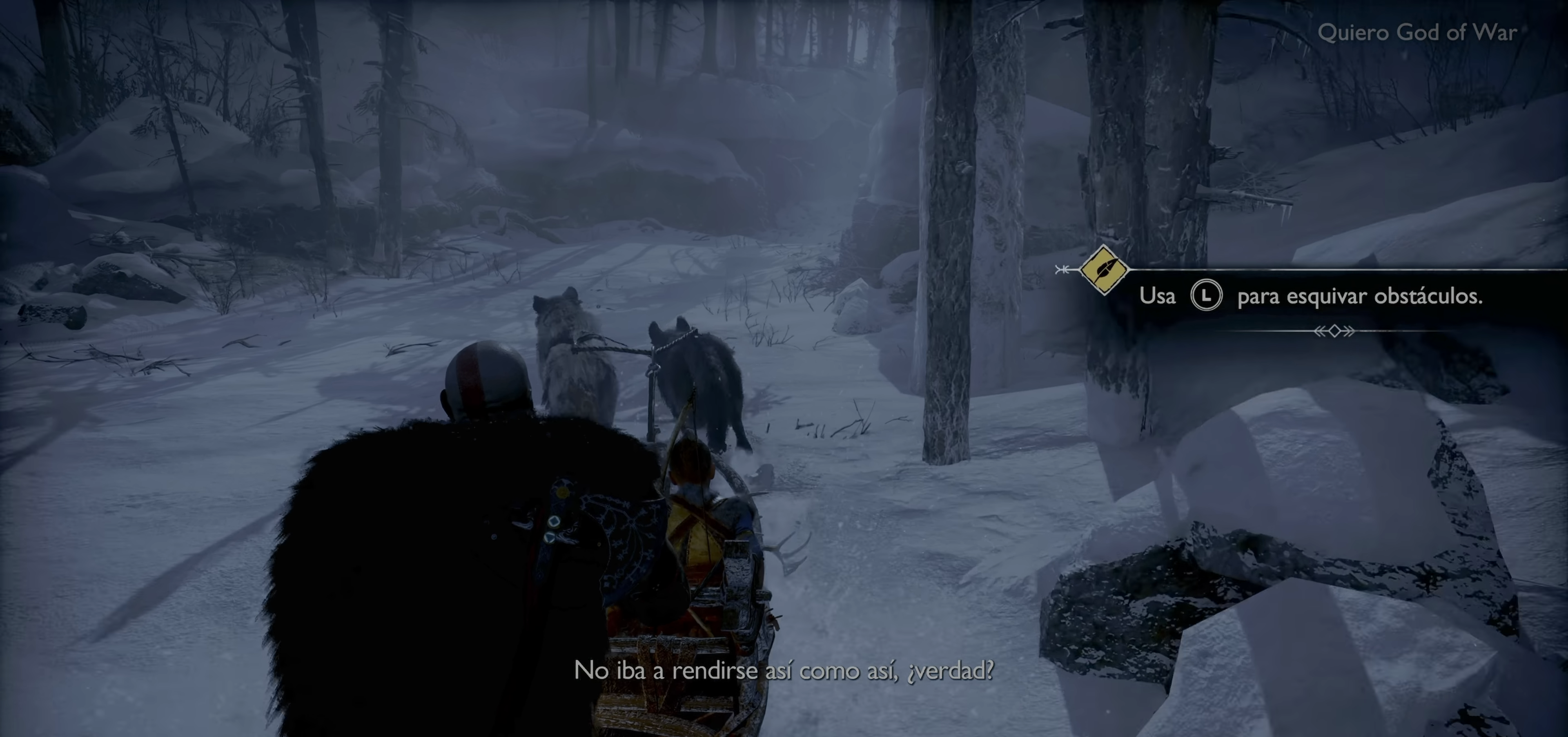
Gameplay with a controller (PlayStation layout); each line is a JSON object with the inputs held at the frame after it (dt_ms = milliseconds from this image to that frame). "events" lists button and stick changes between this image and that frame as [ms after this image, input, new state], when the widget could be followed in between. Not read: L3 R3.
{"dt_ms": 500, "buttons": [], "left_stick": "center", "right_stick": "center", "events": [[250, "left_stick", "up-right"], [417, "left_stick", "center"]]}
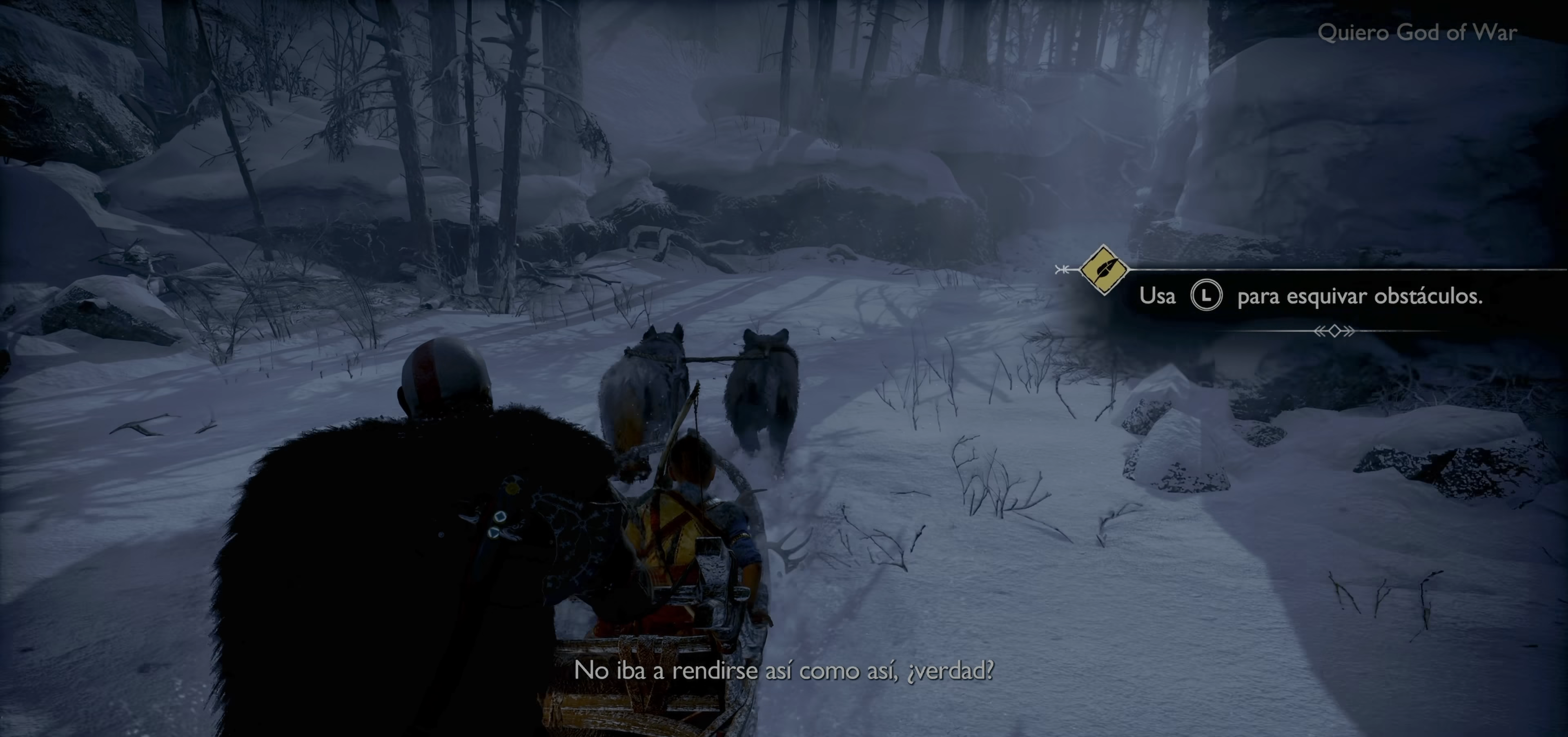
{"dt_ms": 500, "buttons": [], "left_stick": "right", "right_stick": "center"}
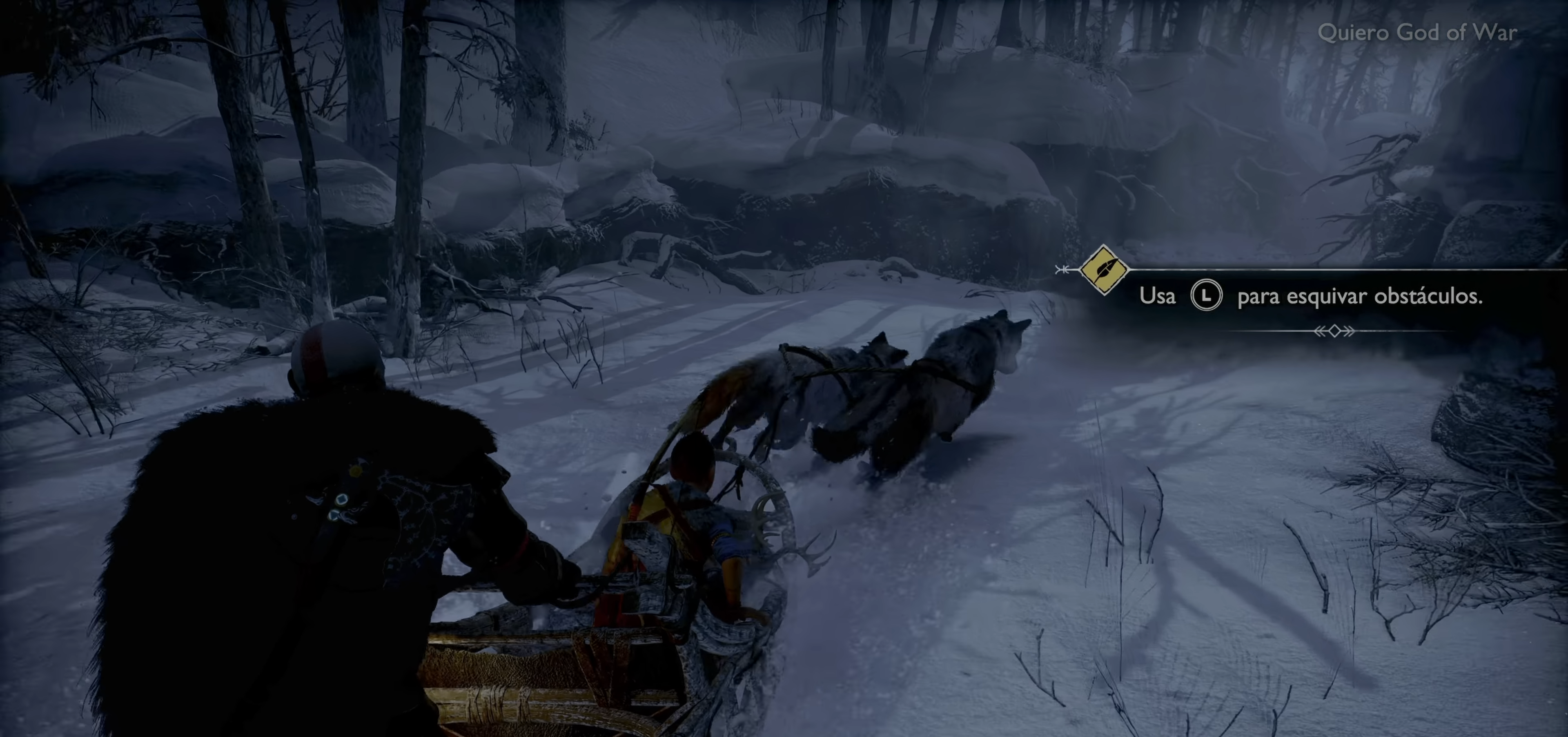
{"dt_ms": 500, "buttons": [], "left_stick": "up-right", "right_stick": "center", "events": [[100, "left_stick", "center"], [450, "left_stick", "up-right"]]}
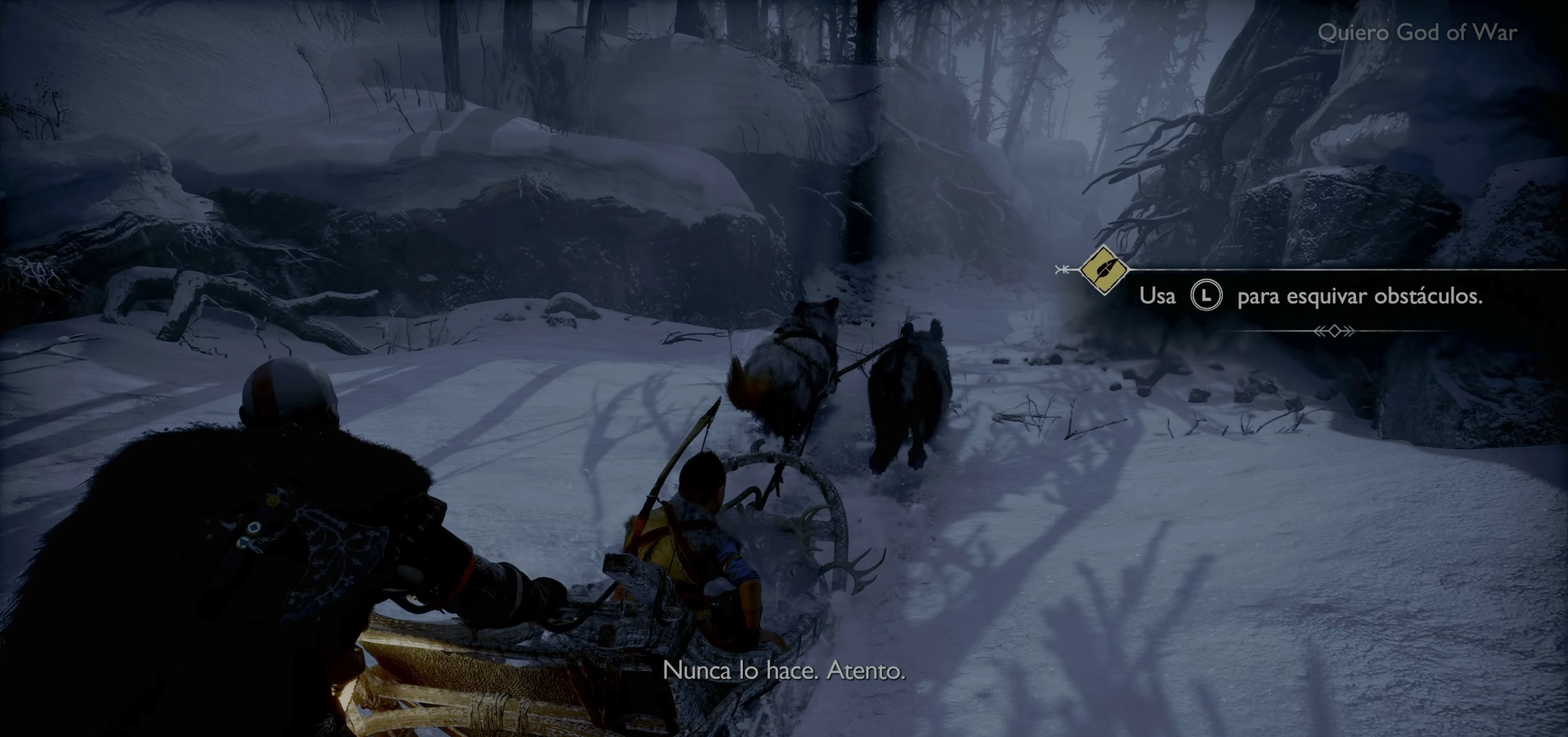
{"dt_ms": 500, "buttons": [], "left_stick": "center", "right_stick": "center", "events": [[17, "left_stick", "center"], [150, "left_stick", "up-right"], [217, "left_stick", "center"], [400, "left_stick", "up-right"], [450, "left_stick", "center"]]}
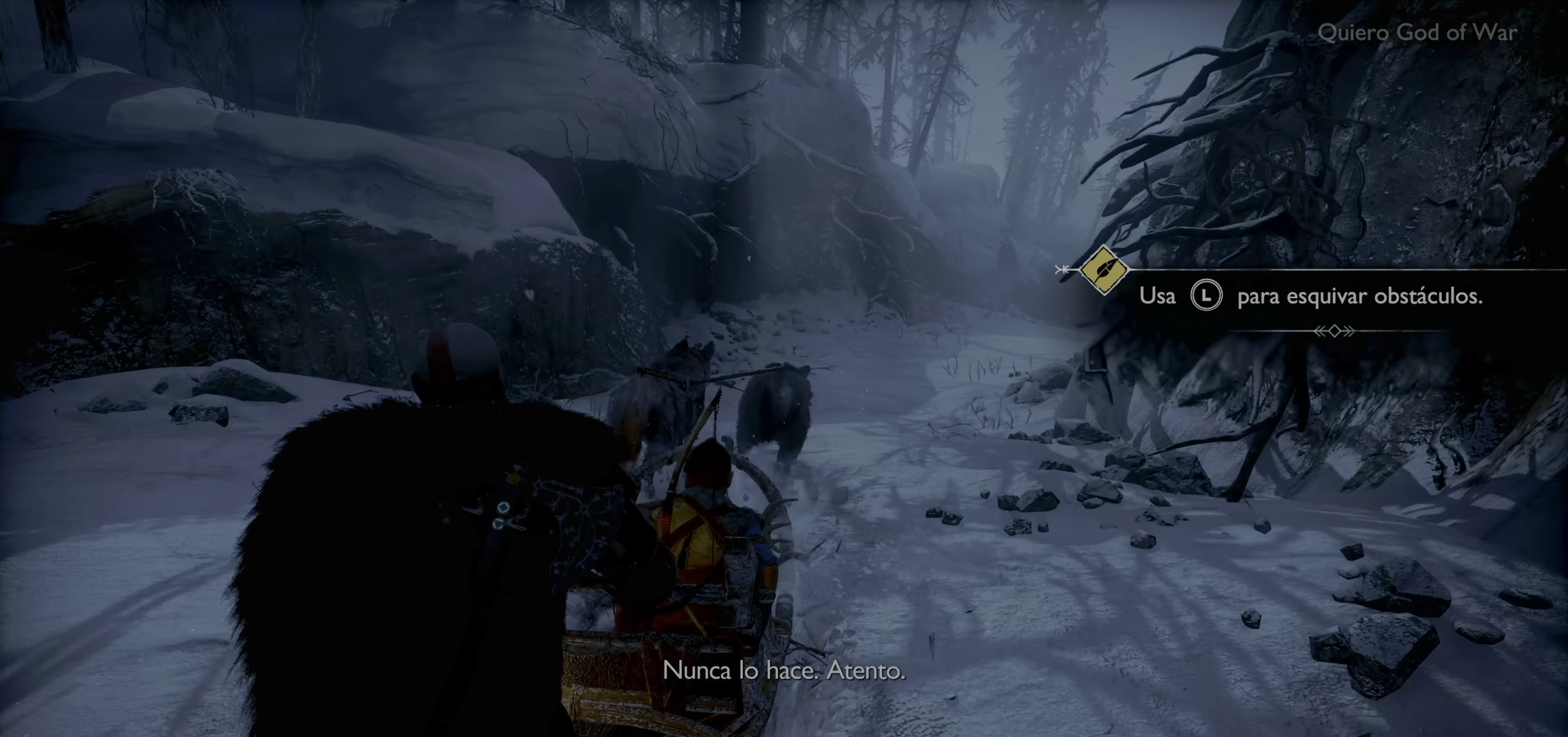
{"dt_ms": 500, "buttons": [], "left_stick": "center", "right_stick": "center", "events": [[17, "left_stick", "right"], [217, "left_stick", "center"]]}
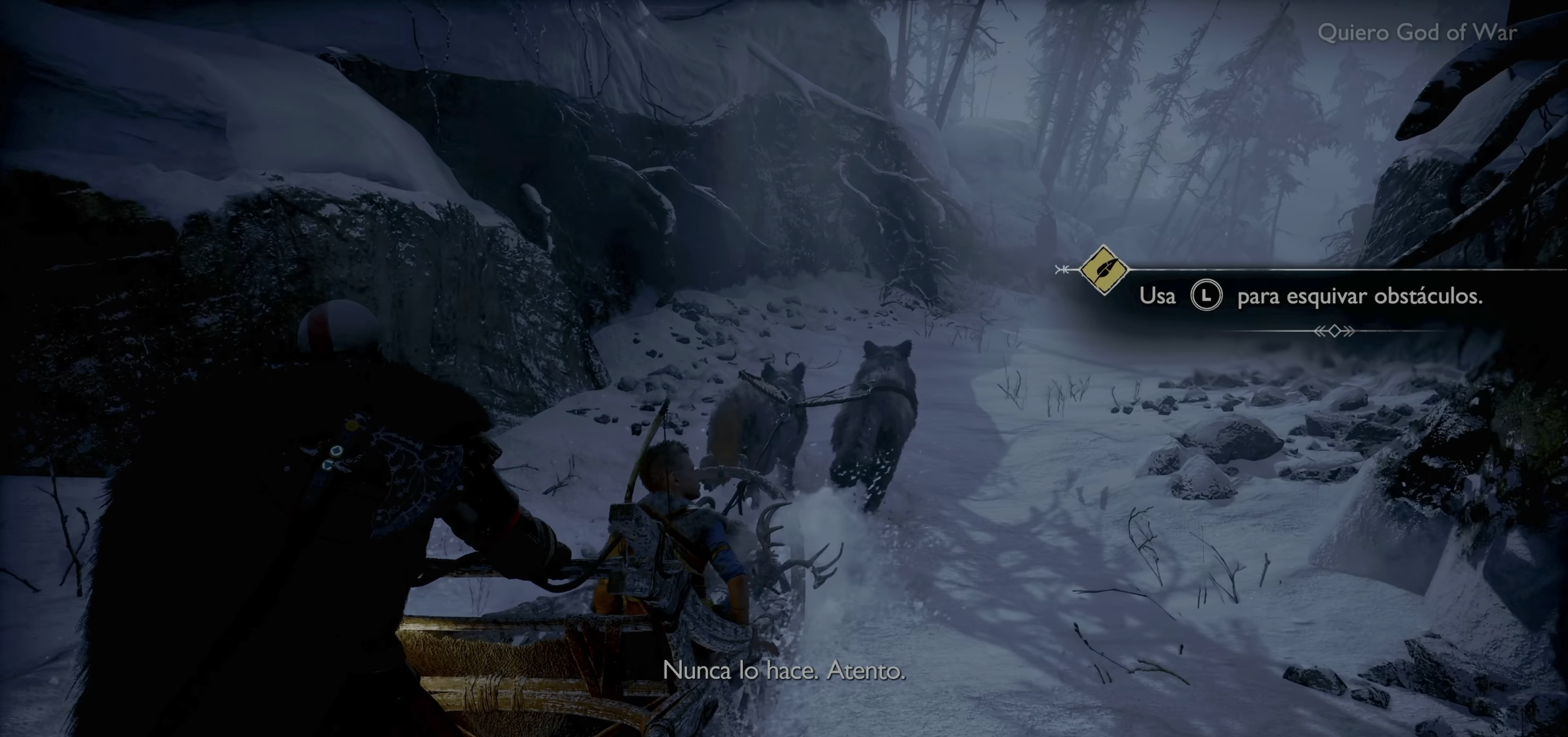
{"dt_ms": 500, "buttons": [], "left_stick": "center", "right_stick": "center", "events": [[50, "left_stick", "right"], [350, "left_stick", "center"]]}
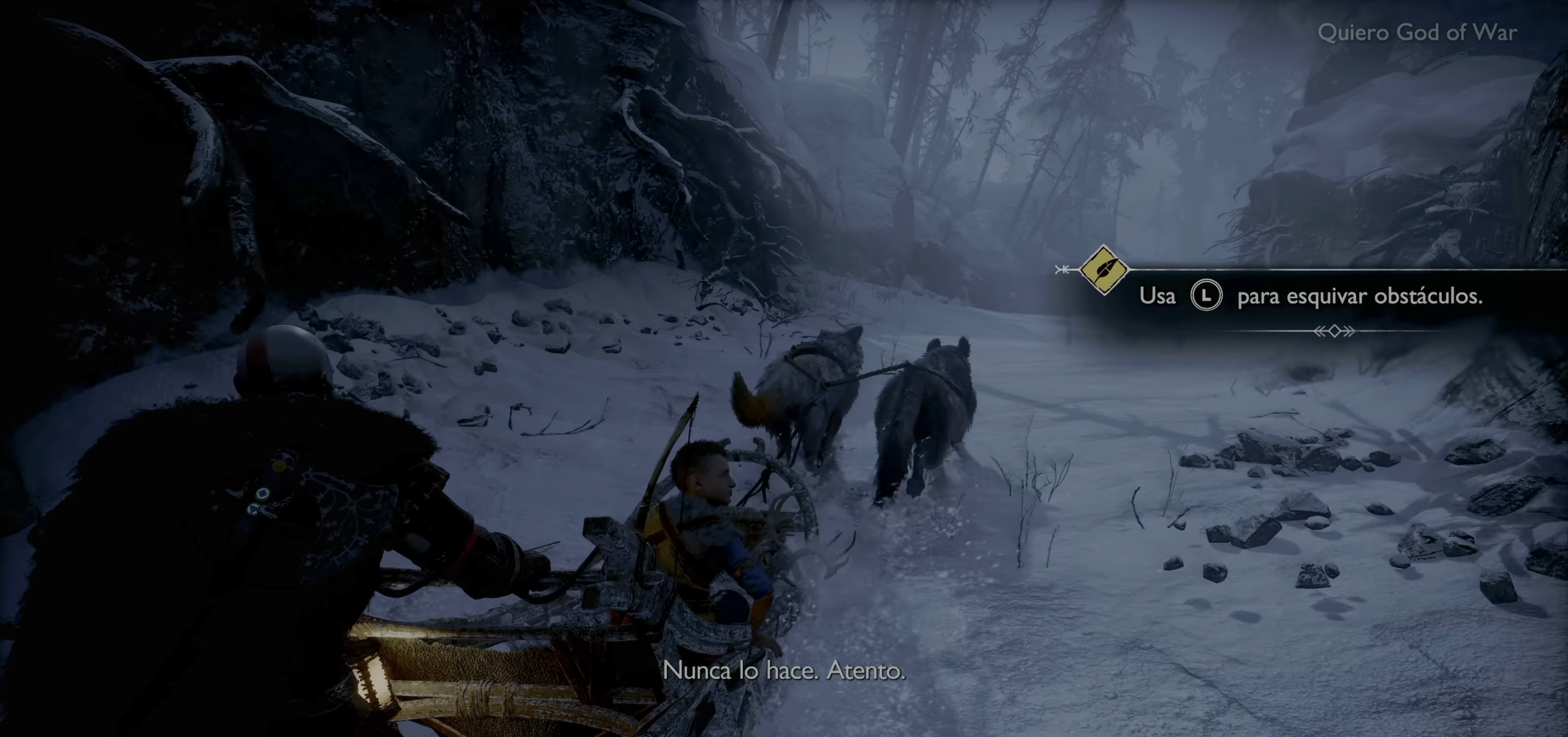
{"dt_ms": 500, "buttons": [], "left_stick": "up-right", "right_stick": "center", "events": [[50, "left_stick", "up-right"], [150, "left_stick", "right"], [317, "left_stick", "center"], [500, "left_stick", "up-right"]]}
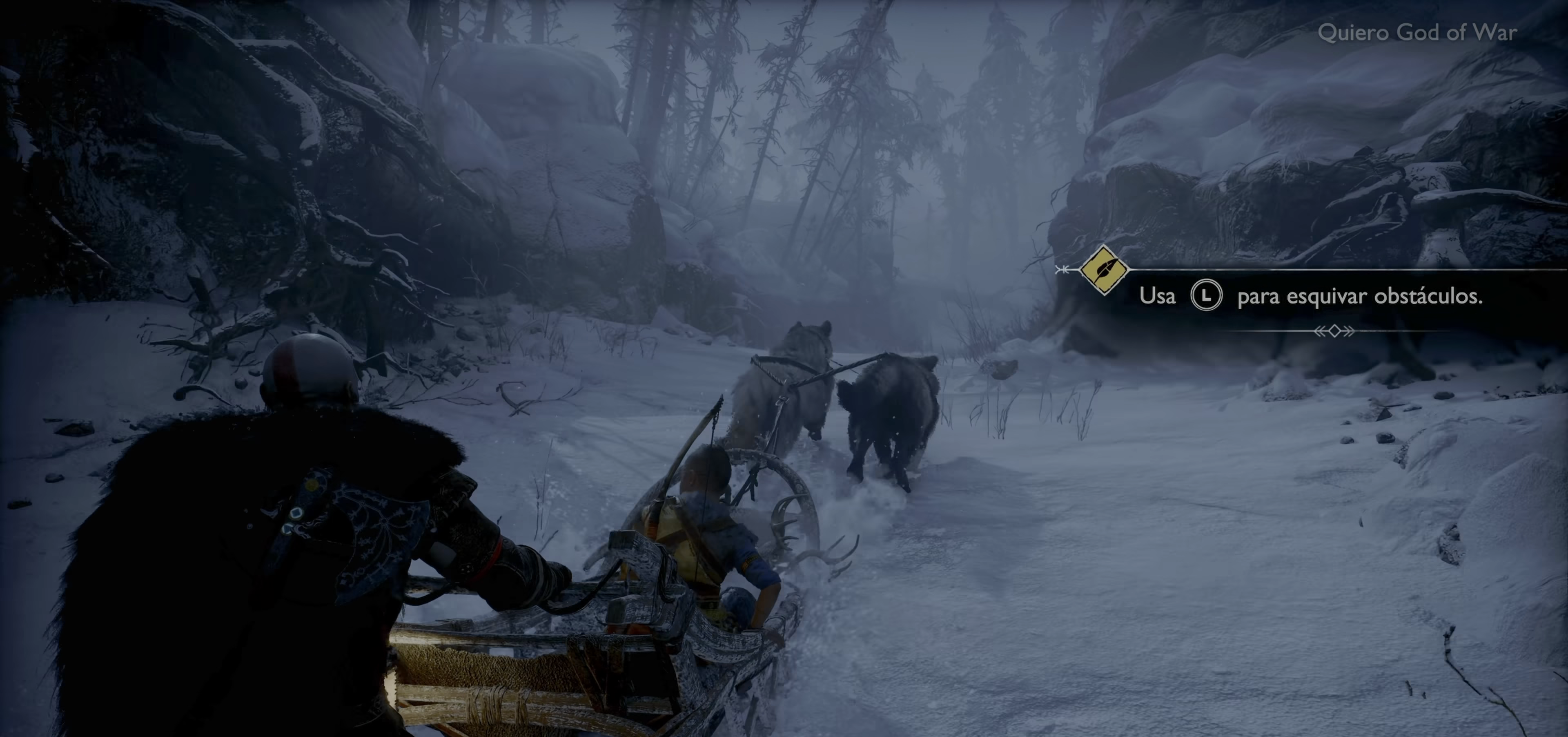
{"dt_ms": 500, "buttons": [], "left_stick": "center", "right_stick": "center", "events": [[67, "left_stick", "center"], [217, "left_stick", "up-right"], [300, "left_stick", "center"]]}
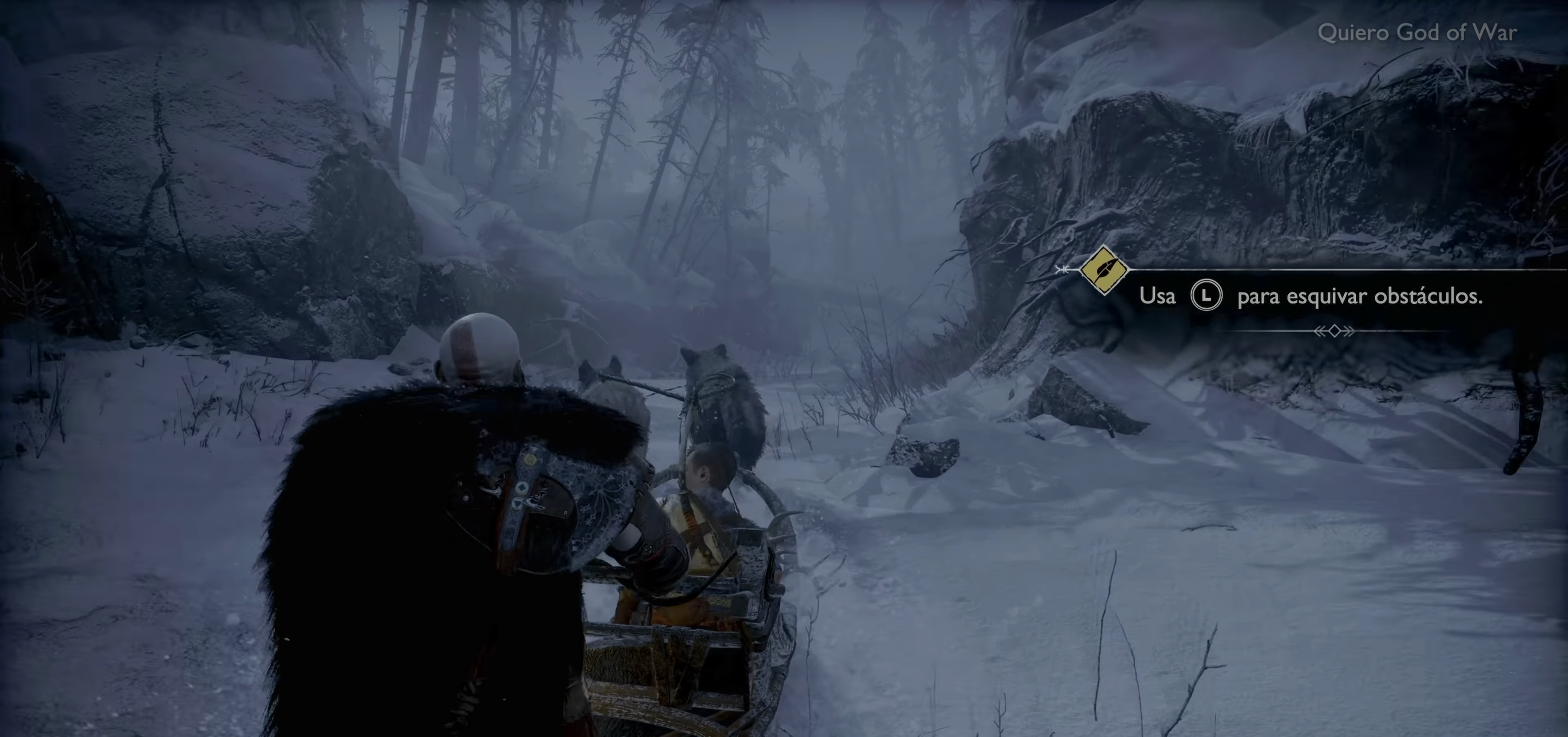
{"dt_ms": 500, "buttons": [], "left_stick": "up-right", "right_stick": "center"}
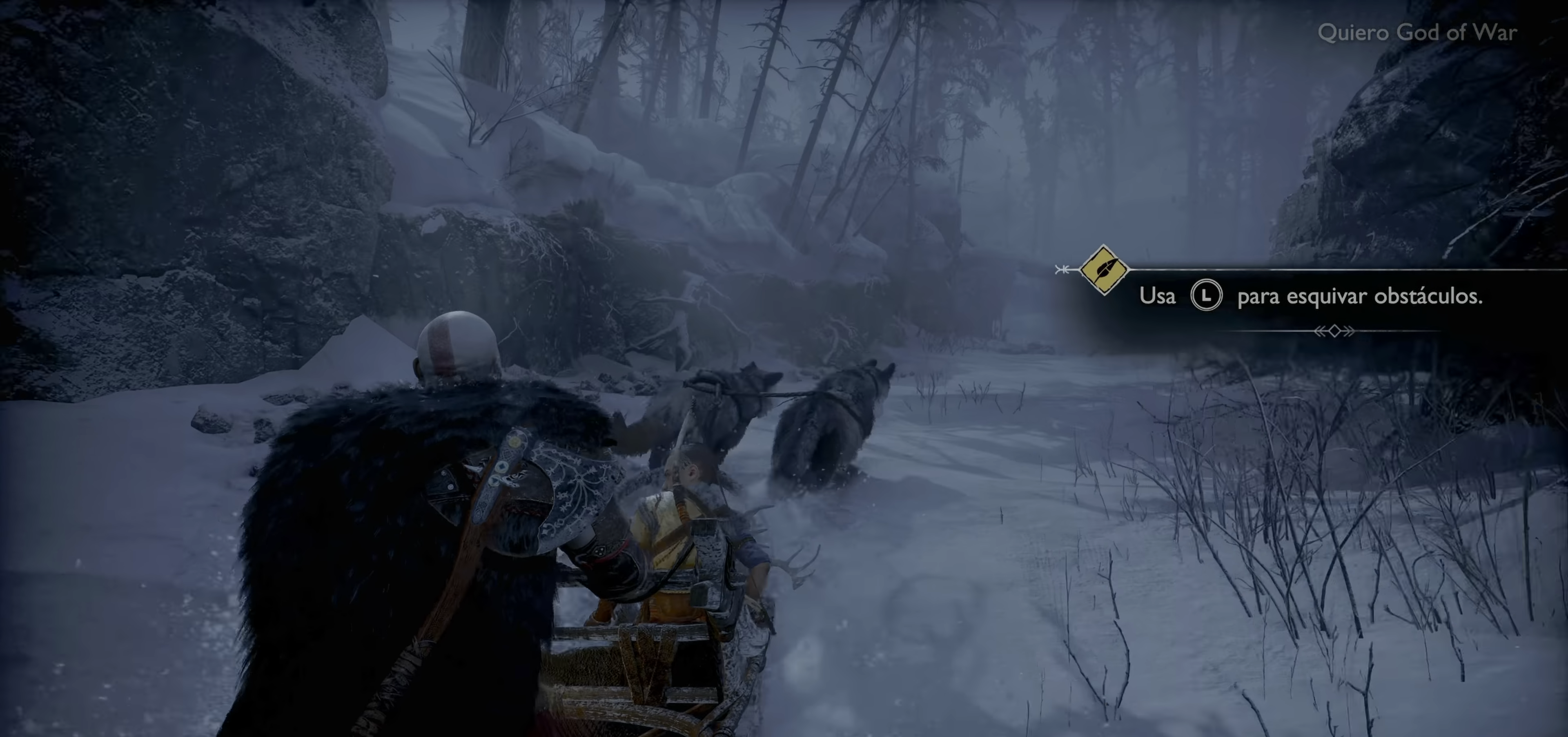
{"dt_ms": 1000, "buttons": [], "left_stick": "center", "right_stick": "center"}
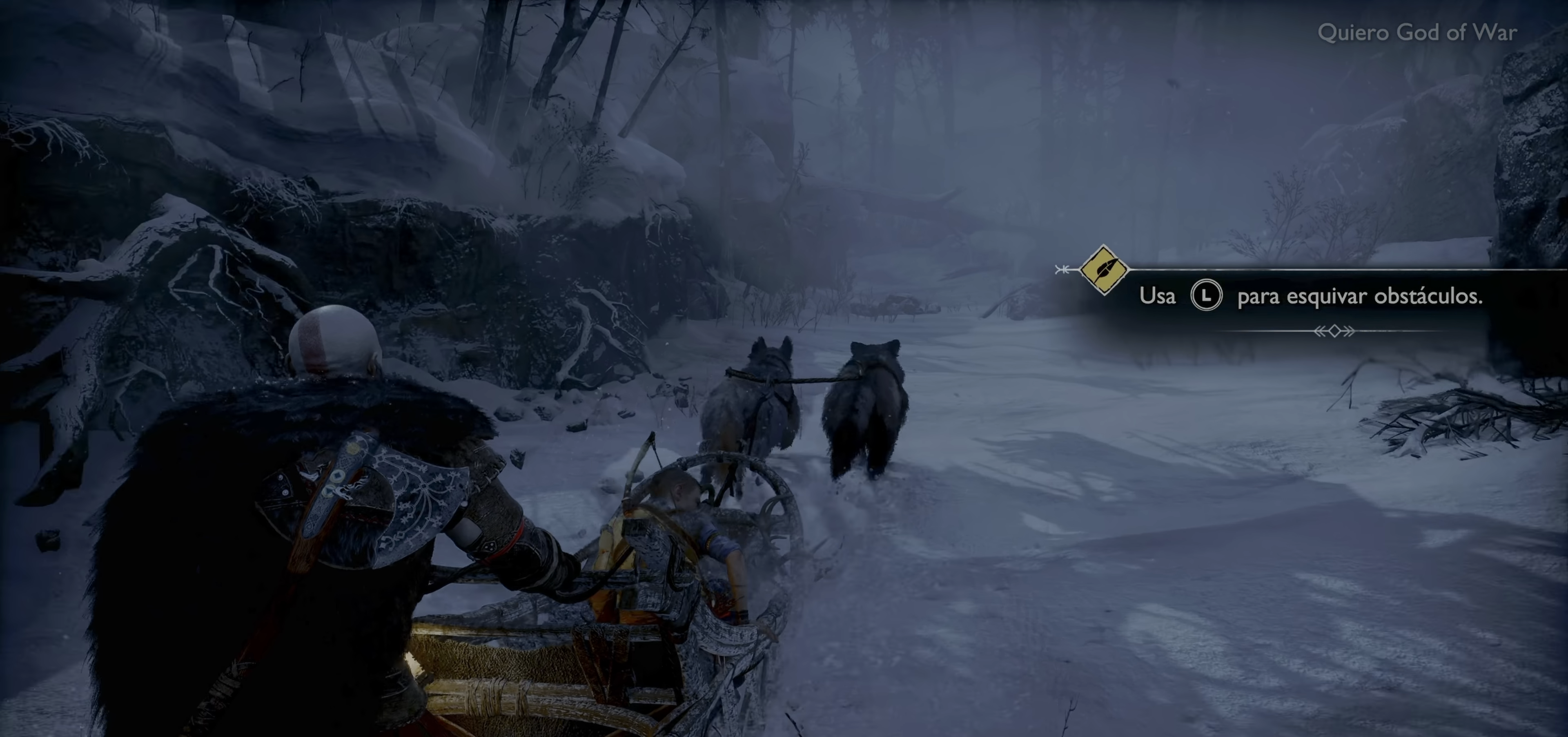
{"dt_ms": 500, "buttons": [], "left_stick": "center", "right_stick": "center", "events": []}
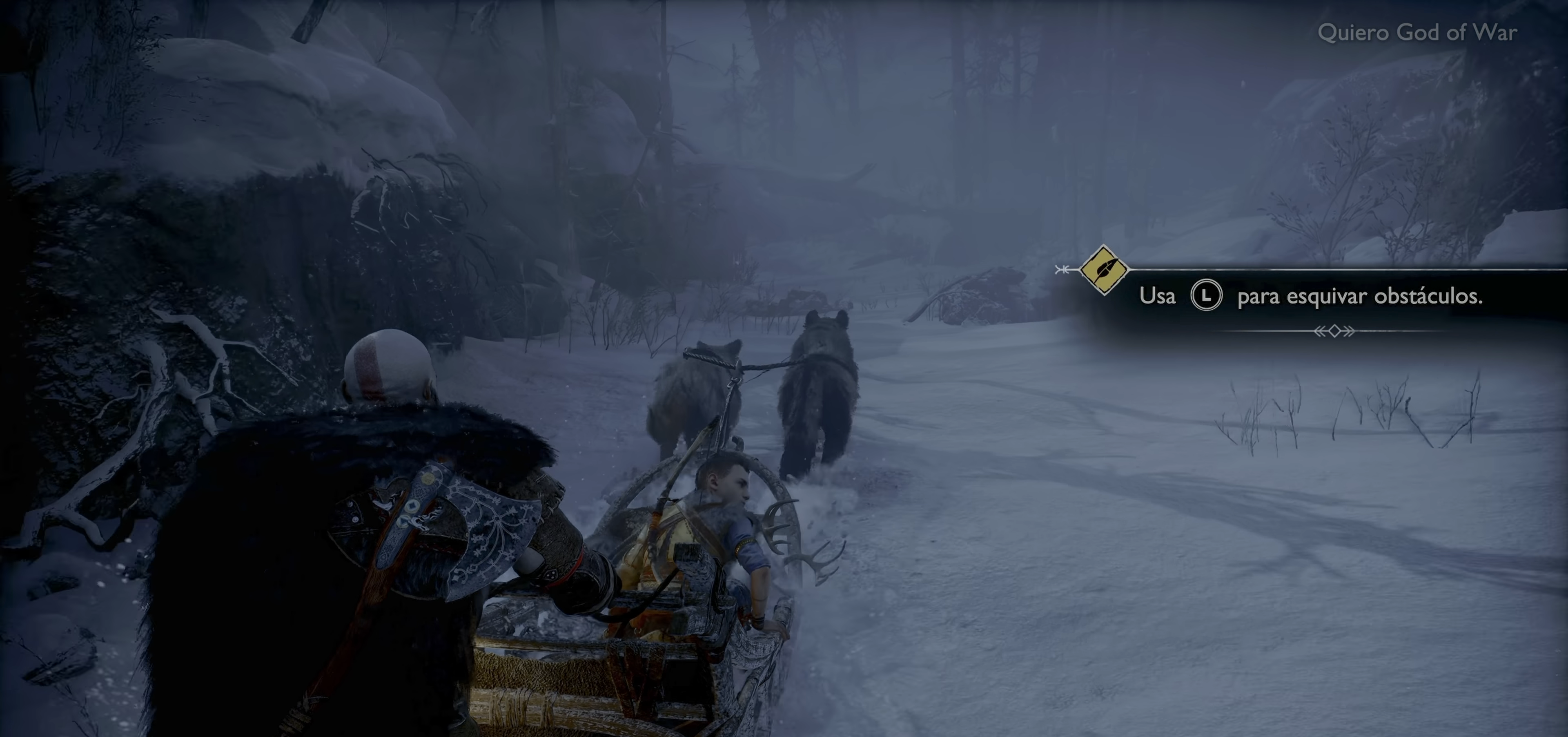
{"dt_ms": 500, "buttons": [], "left_stick": "center", "right_stick": "center", "events": []}
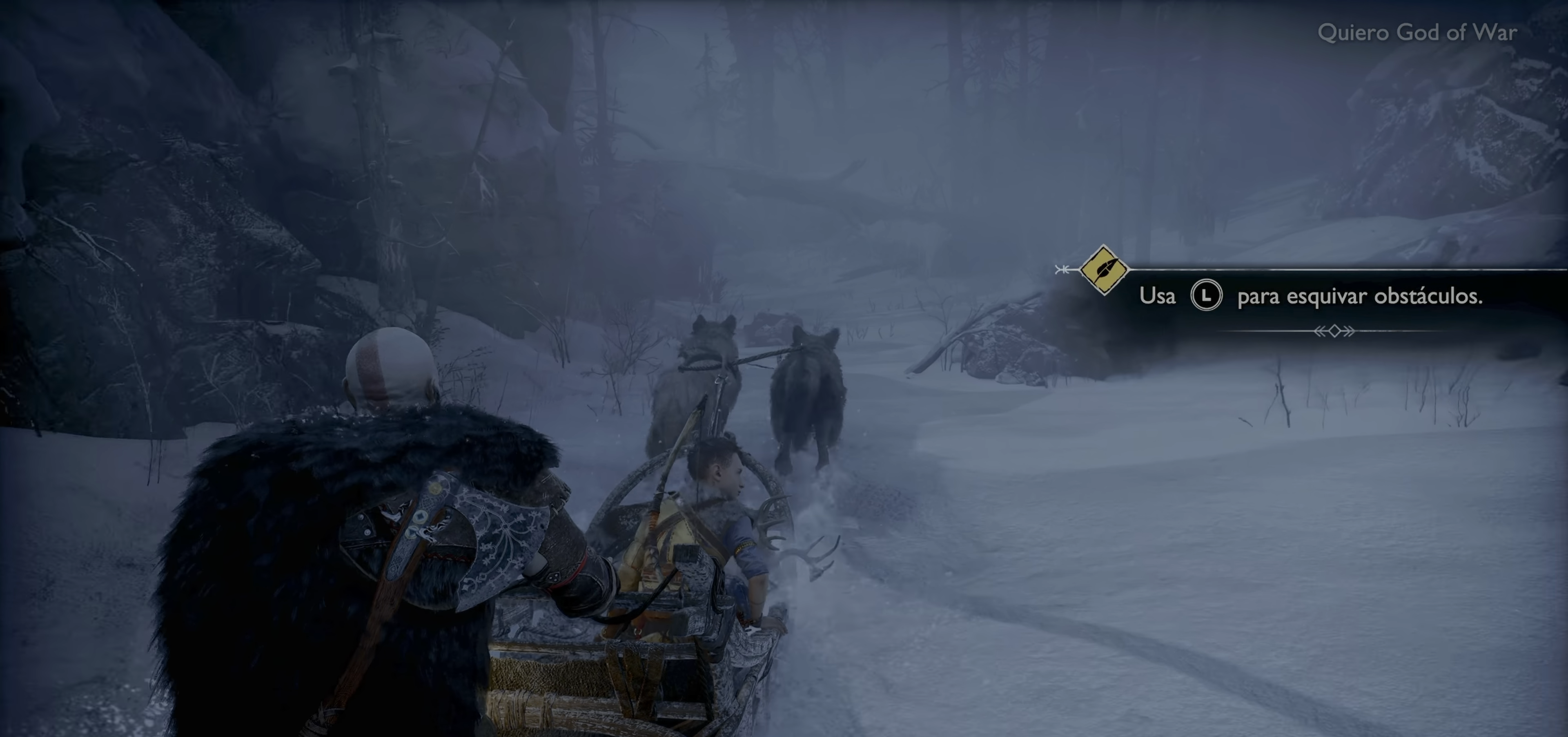
{"dt_ms": 500, "buttons": [], "left_stick": "up-right", "right_stick": "center", "events": [[150, "left_stick", "up-right"]]}
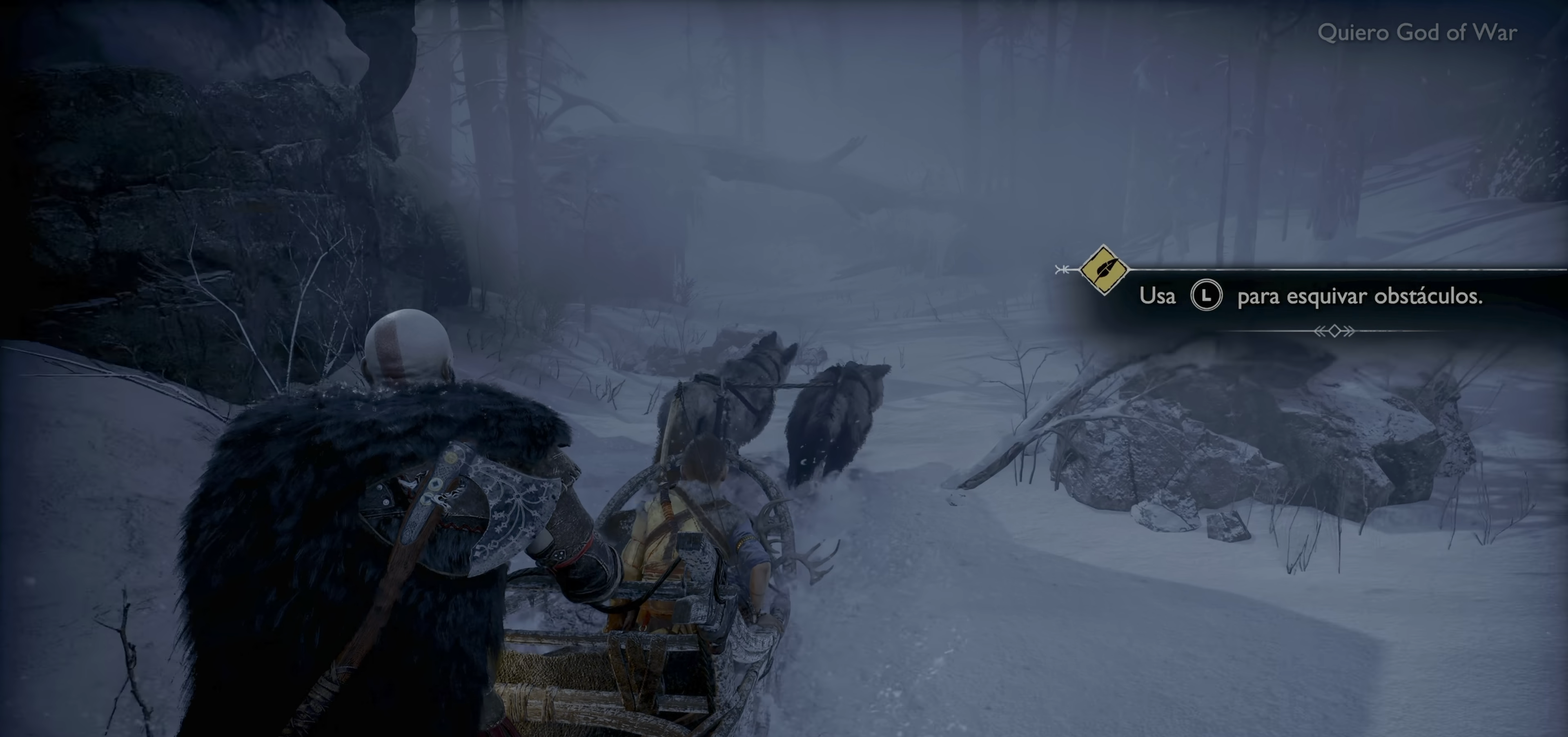
{"dt_ms": 1000, "buttons": [], "left_stick": "down", "right_stick": "center"}
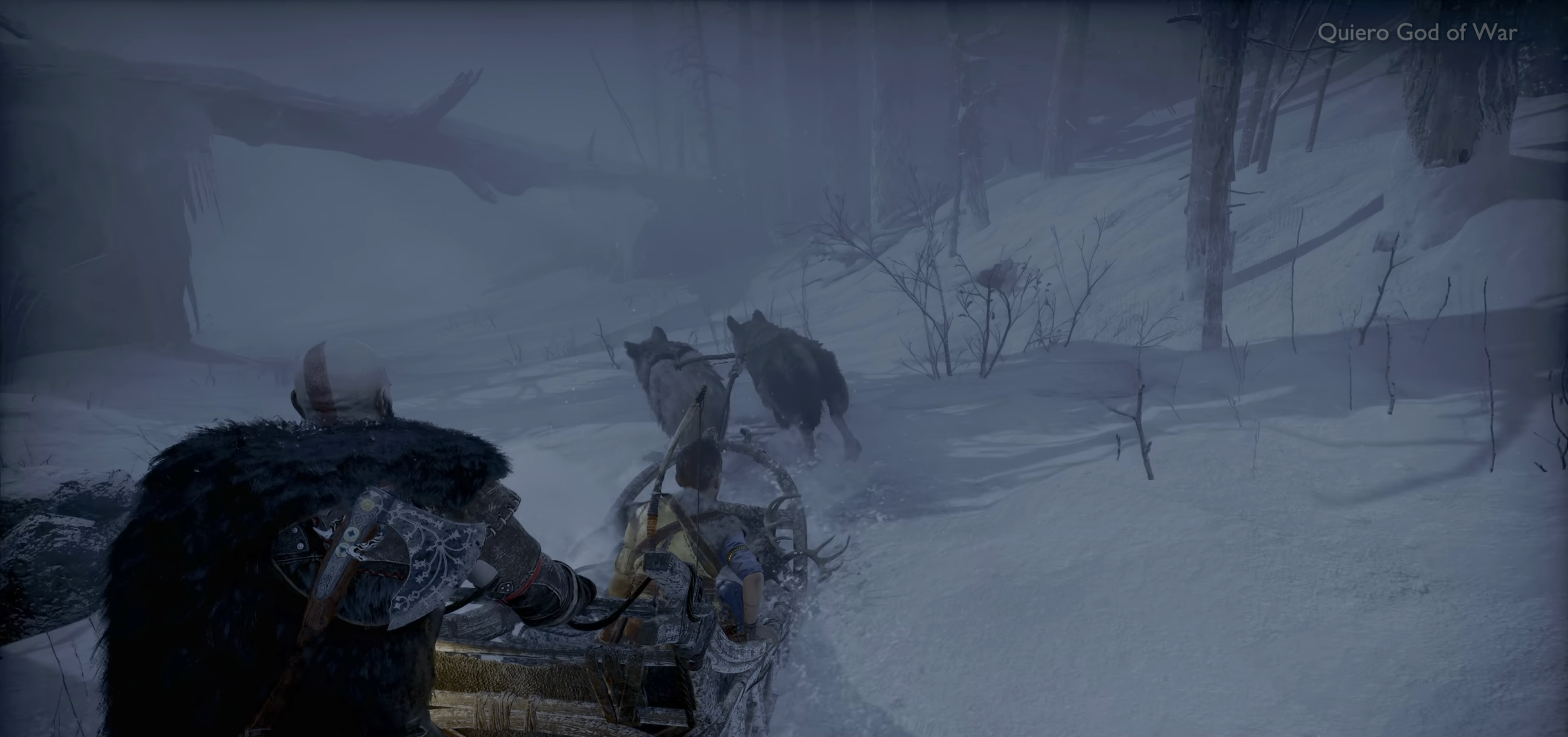
{"dt_ms": 500, "buttons": [], "left_stick": "up-right", "right_stick": "center", "events": [[200, "left_stick", "up-right"], [267, "left_stick", "center"], [467, "left_stick", "up-right"]]}
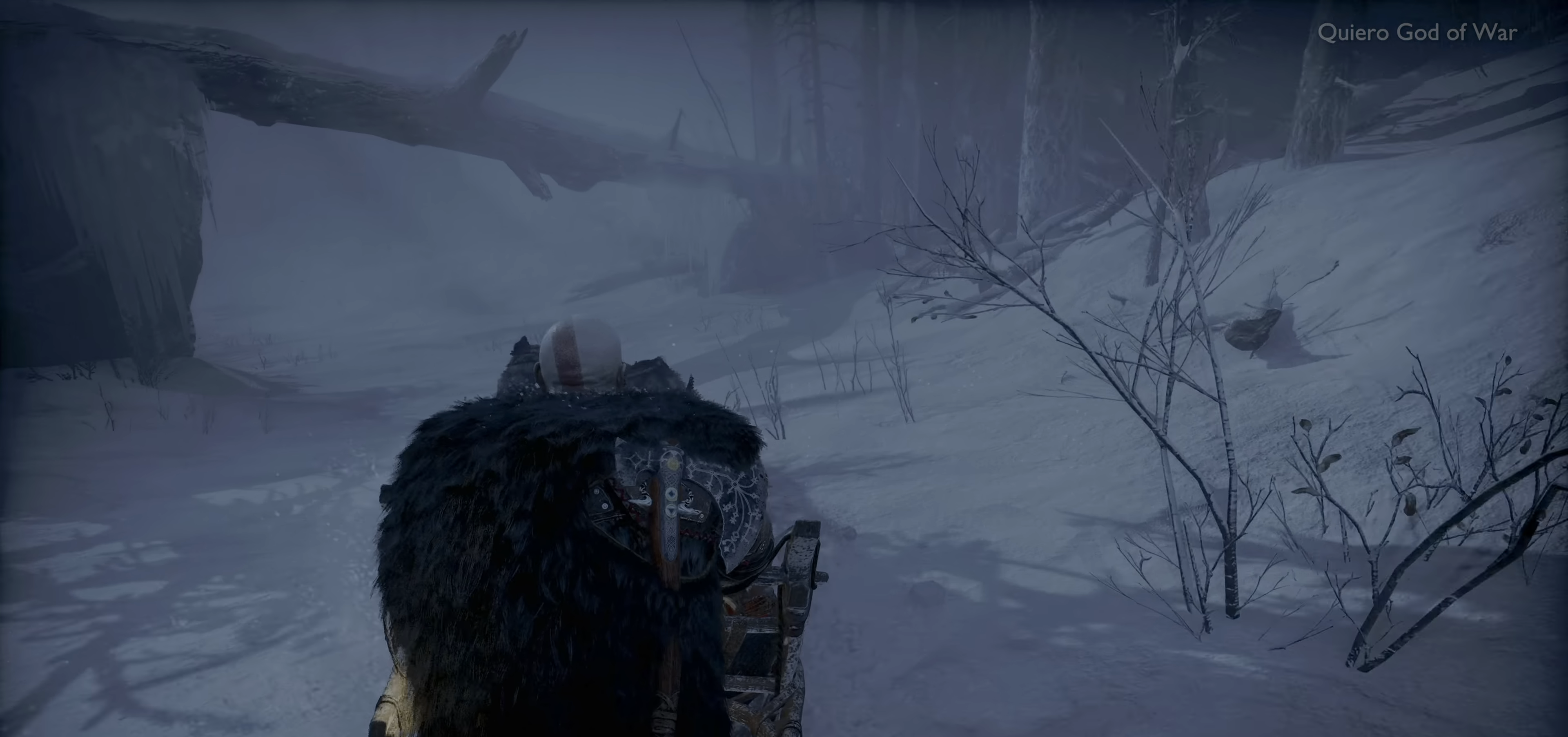
{"dt_ms": 500, "buttons": [], "left_stick": "center", "right_stick": "center"}
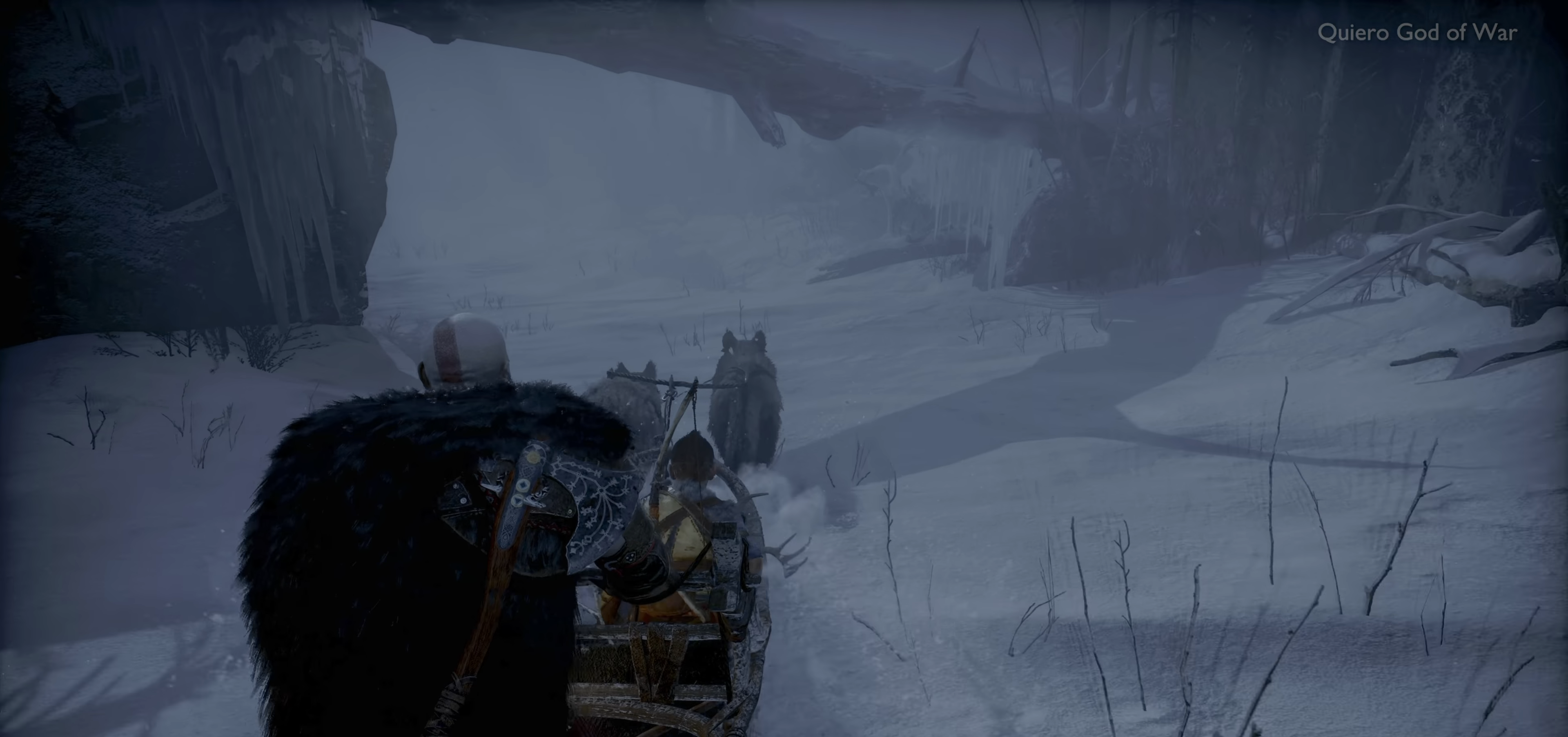
{"dt_ms": 500, "buttons": [], "left_stick": "up-right", "right_stick": "center", "events": [[67, "left_stick", "up-right"], [300, "left_stick", "center"], [417, "left_stick", "up-right"]]}
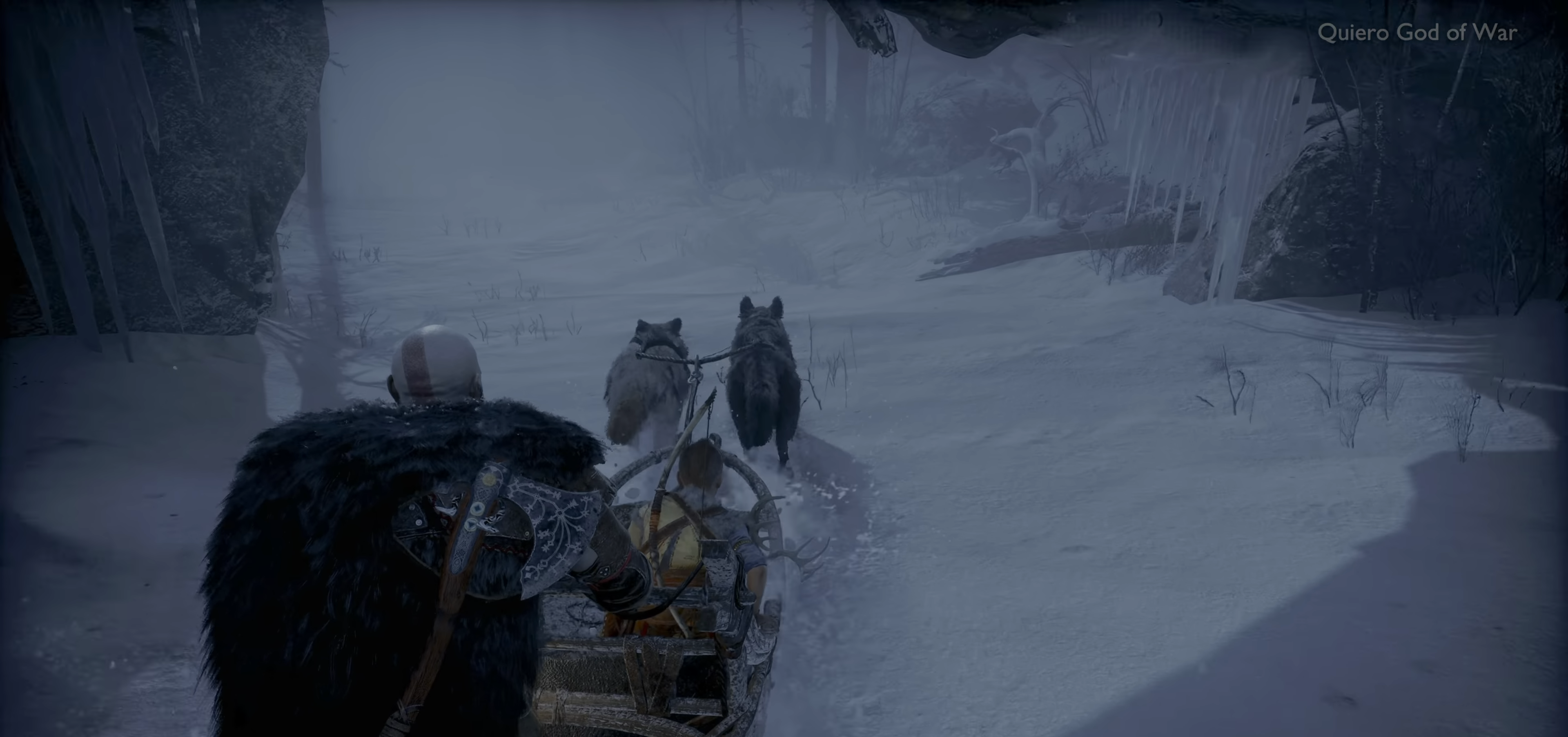
{"dt_ms": 500, "buttons": [], "left_stick": "up-right", "right_stick": "center", "events": [[250, "left_stick", "center"], [300, "left_stick", "up-right"], [366, "left_stick", "center"], [500, "left_stick", "up-right"]]}
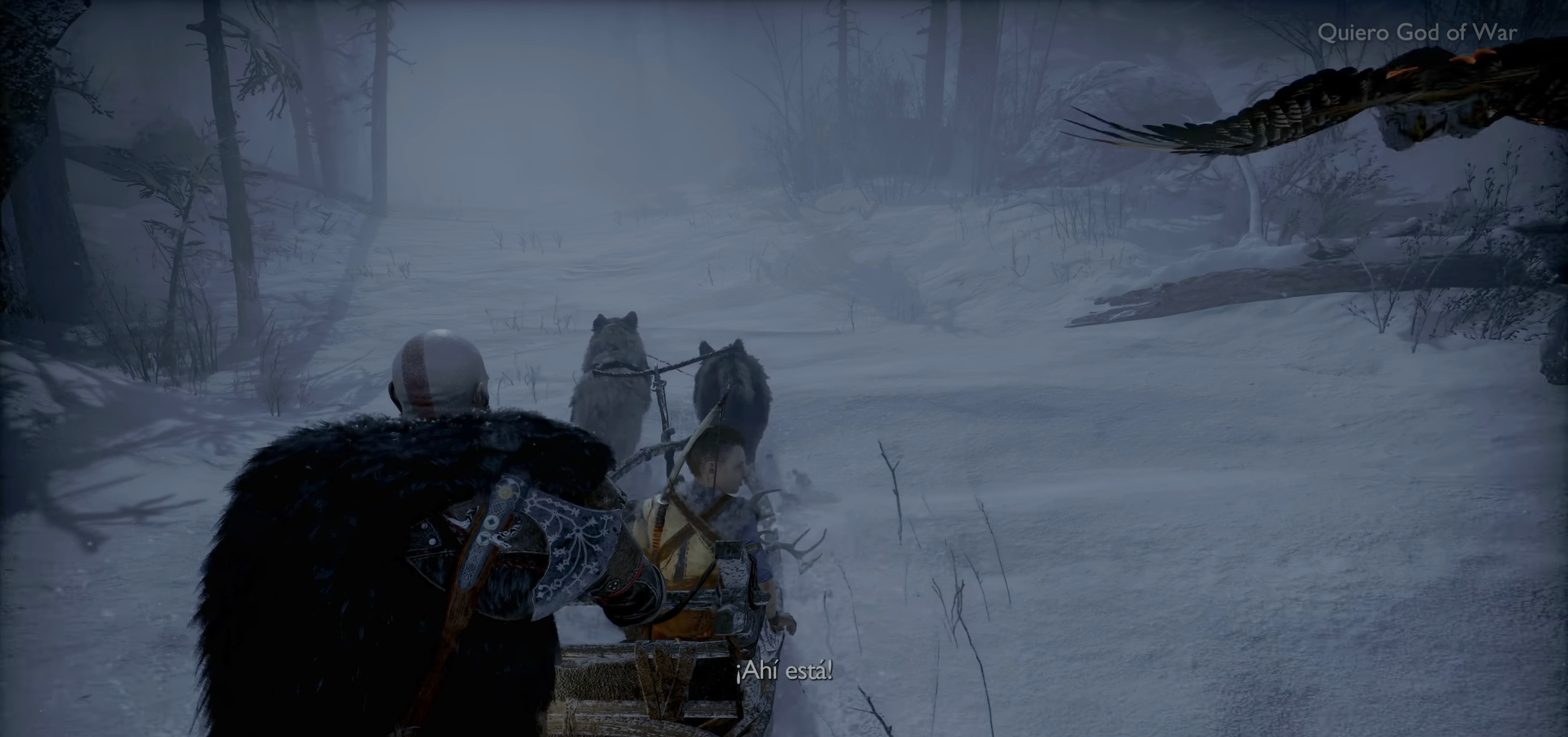
{"dt_ms": 500, "buttons": [], "left_stick": "up-right", "right_stick": "center", "events": [[50, "left_stick", "center"], [100, "left_stick", "up-right"], [250, "left_stick", "center"], [316, "left_stick", "up-right"], [366, "left_stick", "center"], [500, "left_stick", "up-right"]]}
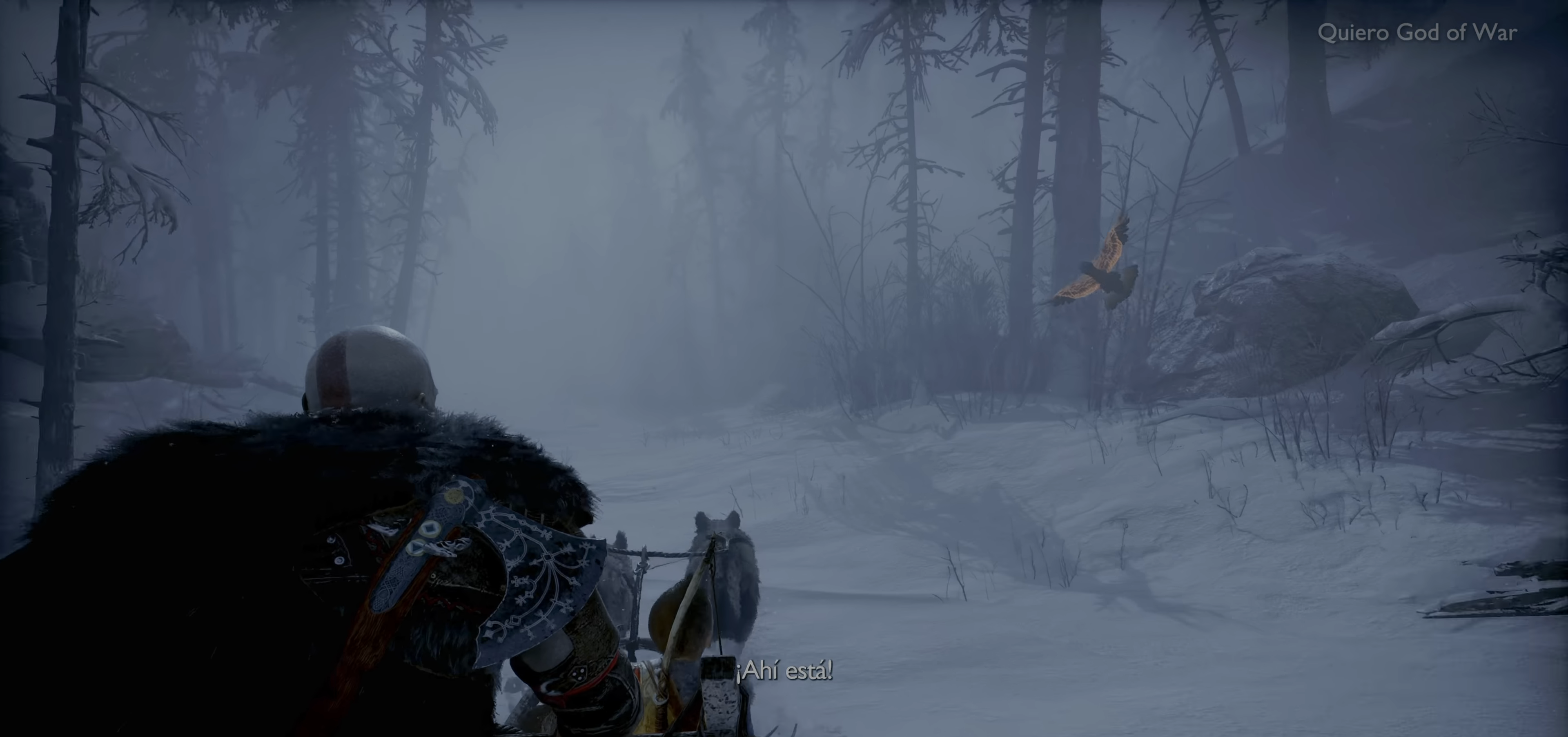
{"dt_ms": 500, "buttons": [], "left_stick": "up-right", "right_stick": "center"}
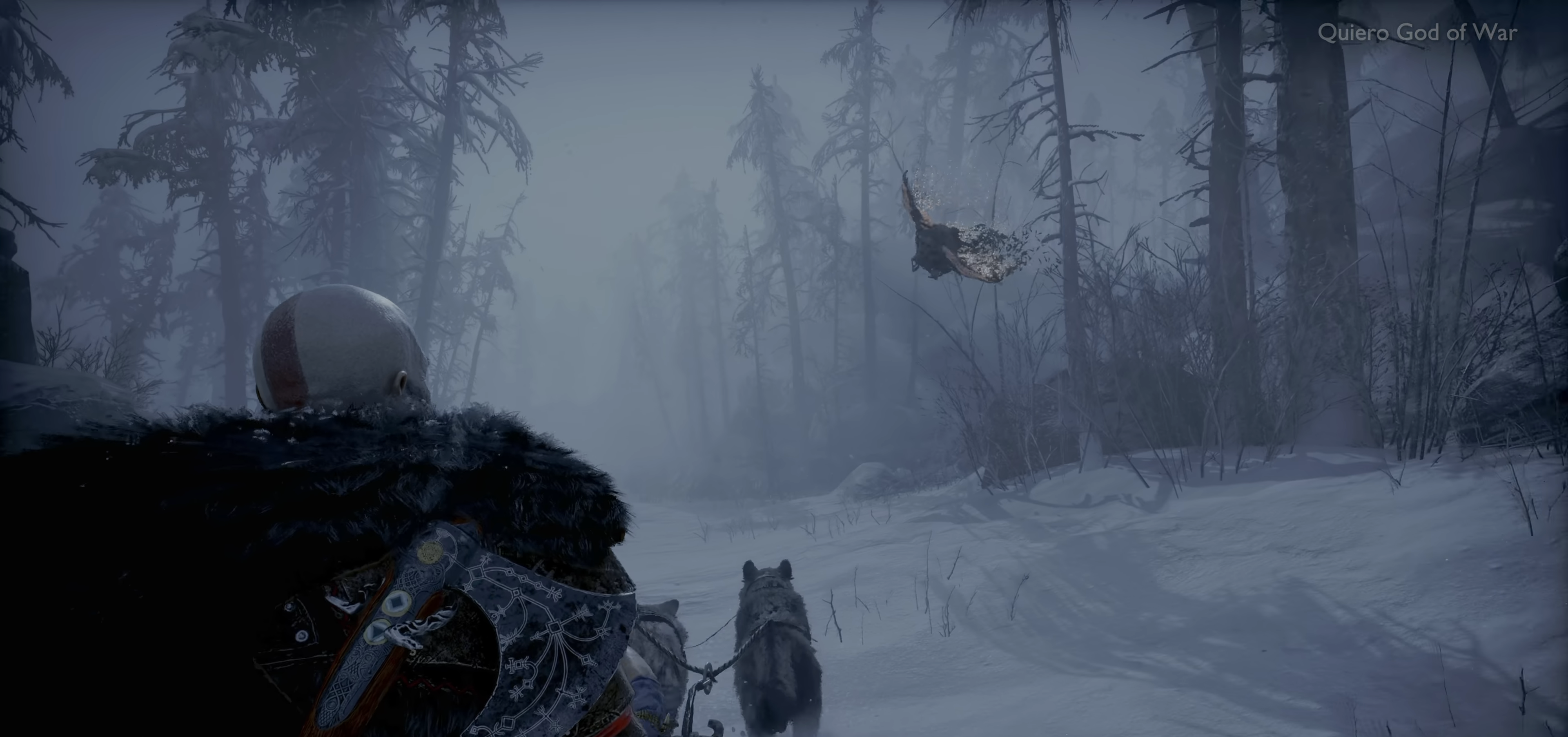
{"dt_ms": 500, "buttons": [], "left_stick": "center", "right_stick": "center", "events": [[16, "left_stick", "center"], [100, "left_stick", "up-right"], [166, "left_stick", "center"], [216, "left_stick", "up-right"], [466, "left_stick", "center"]]}
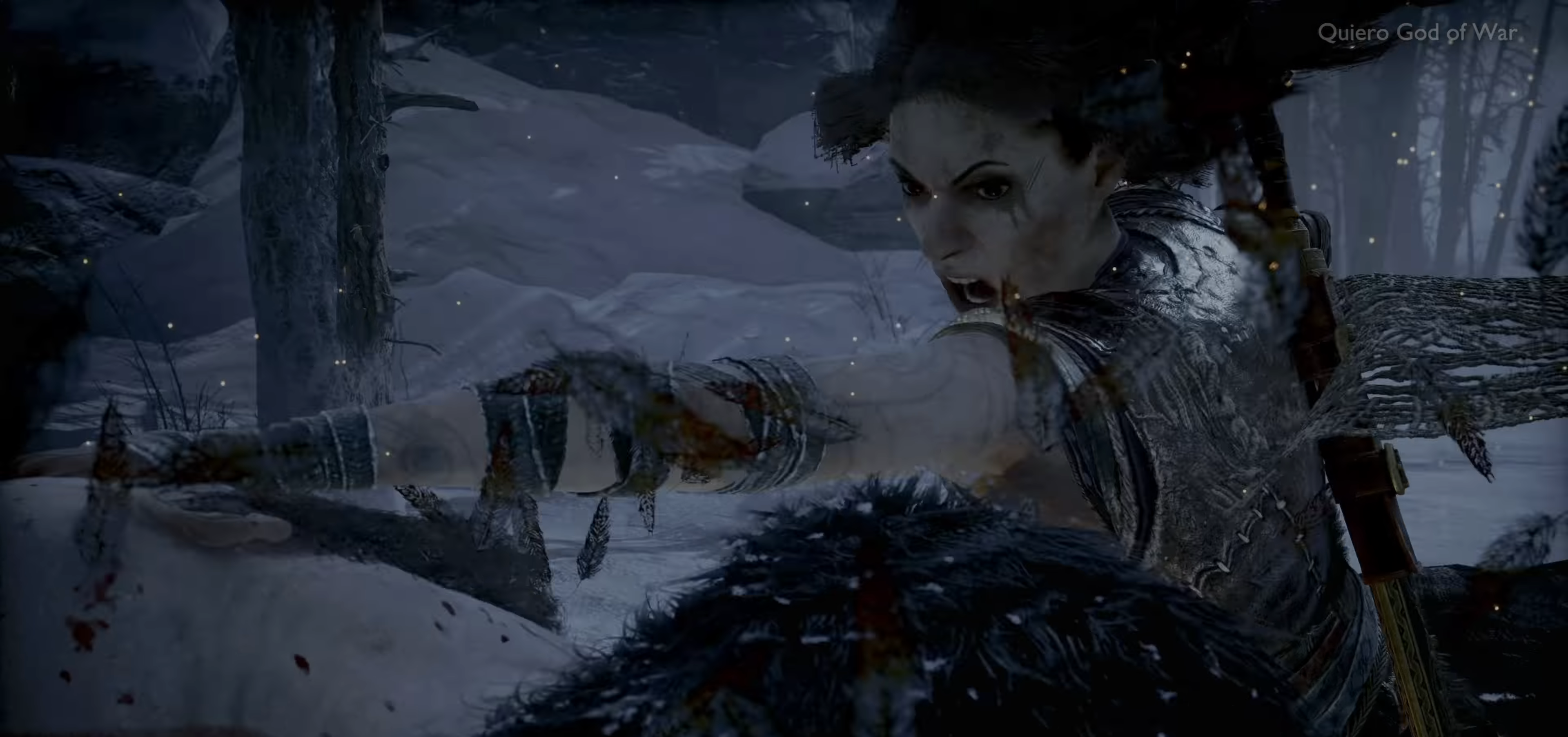
{"dt_ms": 500, "buttons": [], "left_stick": "center", "right_stick": "center", "events": []}
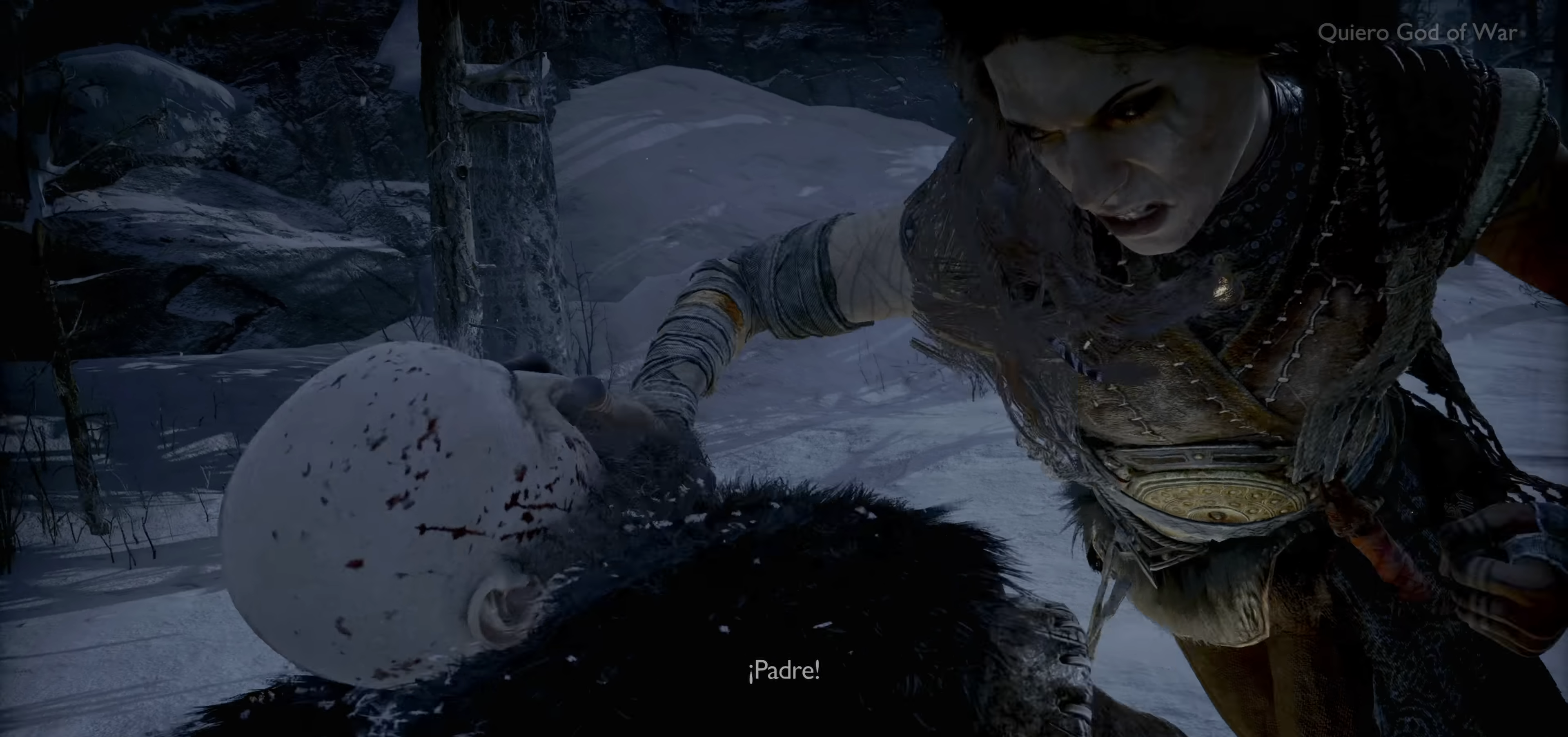
{"dt_ms": 500, "buttons": [], "left_stick": "center", "right_stick": "center", "events": []}
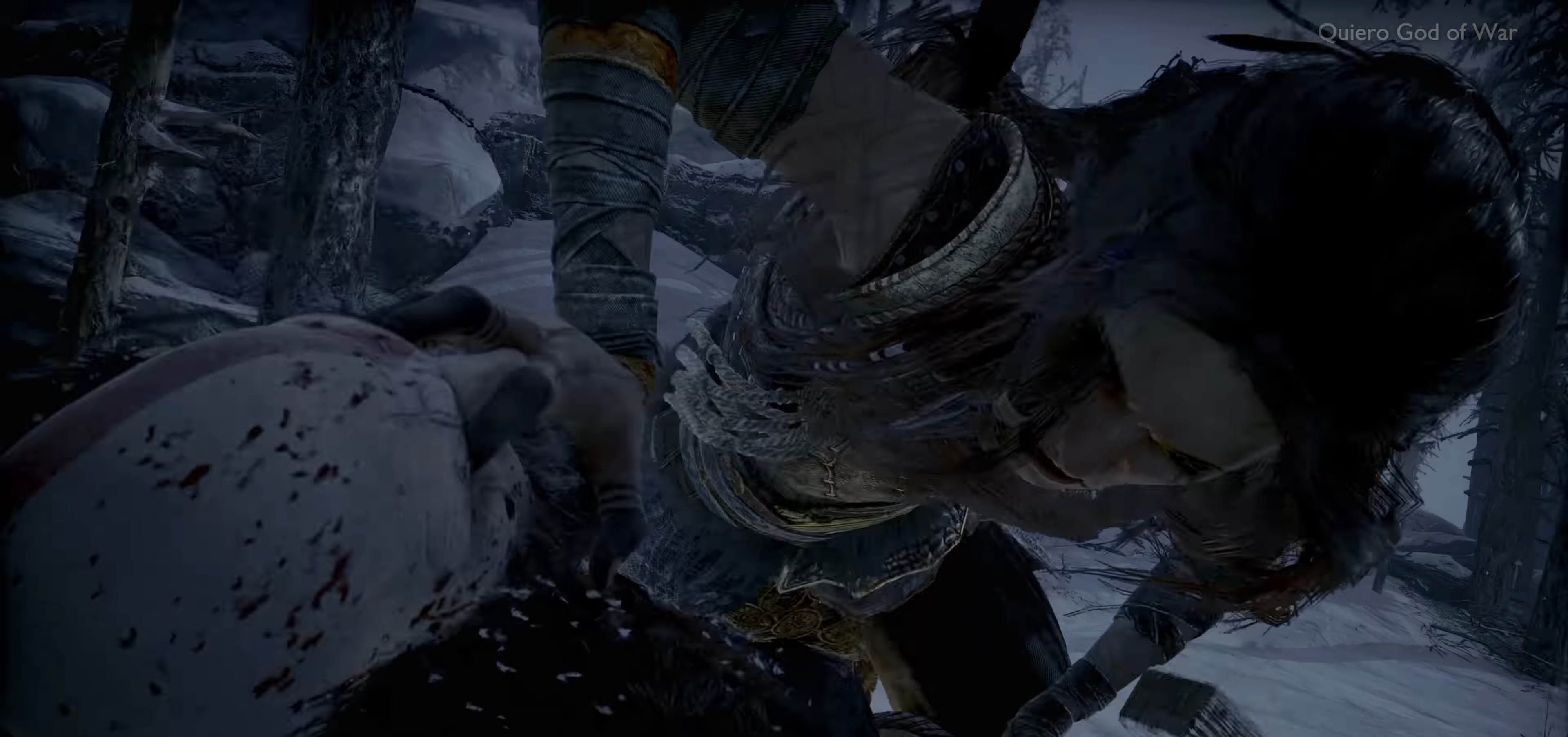
{"dt_ms": 500, "buttons": [], "left_stick": "center", "right_stick": "center", "events": []}
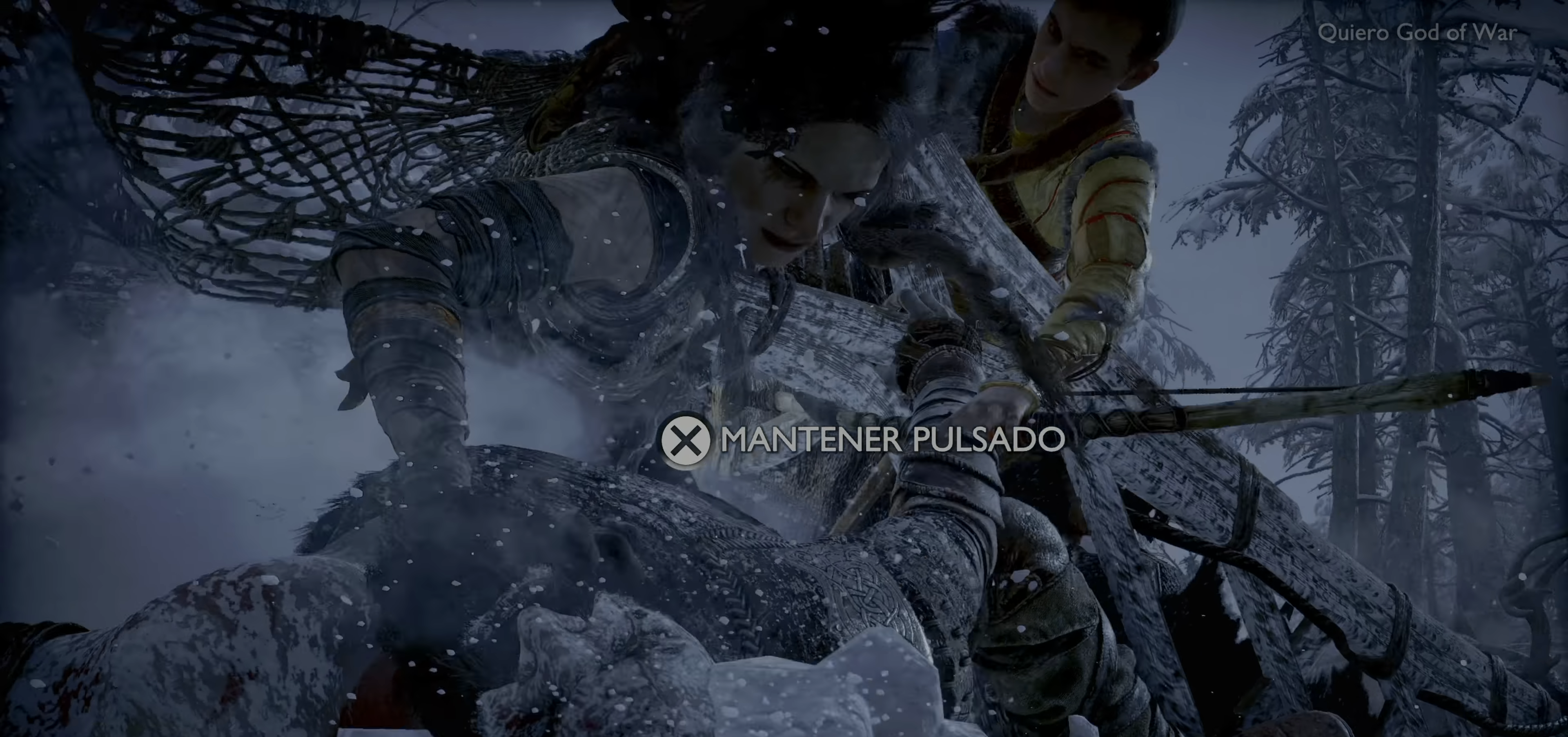
{"dt_ms": 500, "buttons": [], "left_stick": "center", "right_stick": "center", "events": []}
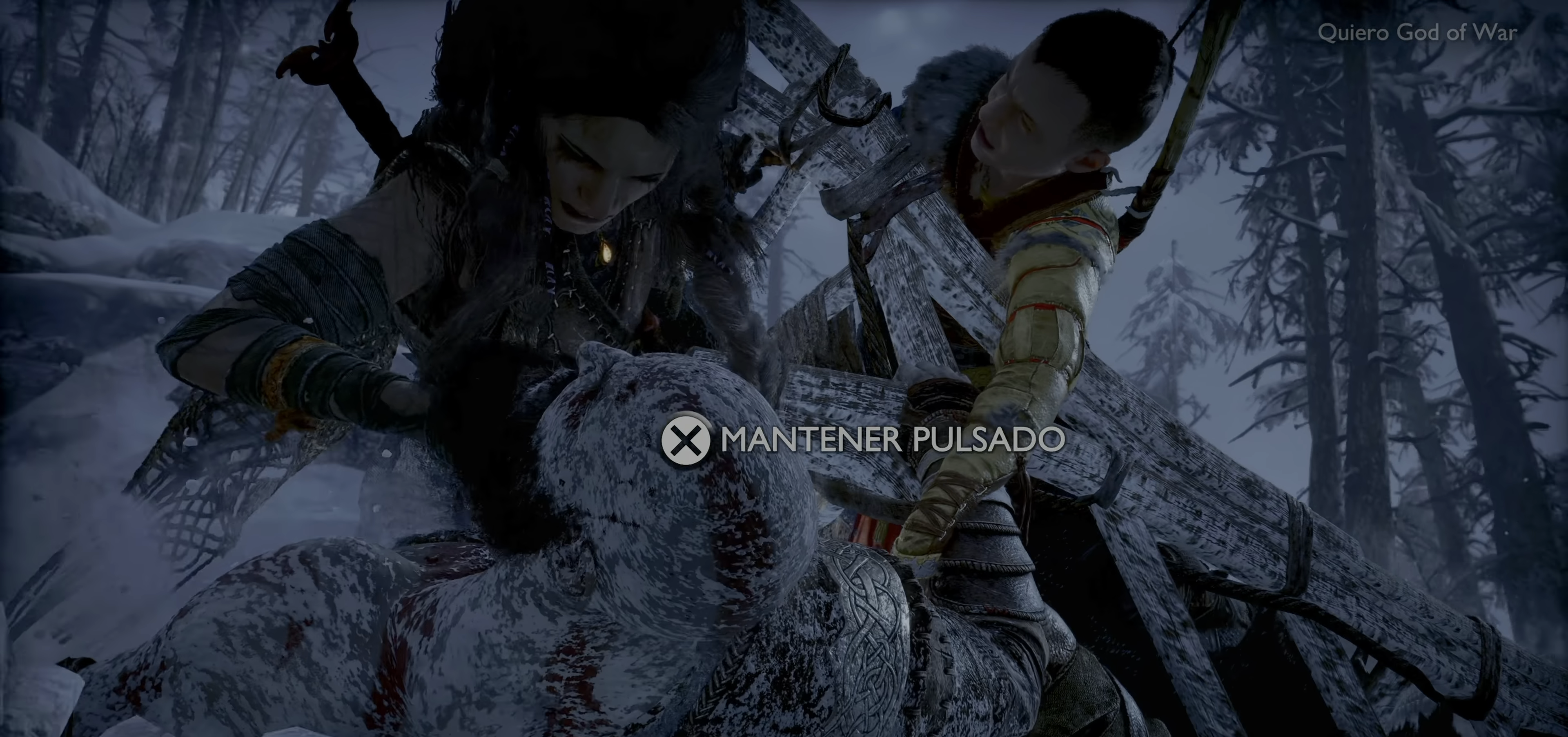
{"dt_ms": 500, "buttons": ["CROSS"], "left_stick": "center", "right_stick": "center", "events": [[483, "CROSS", "down"]]}